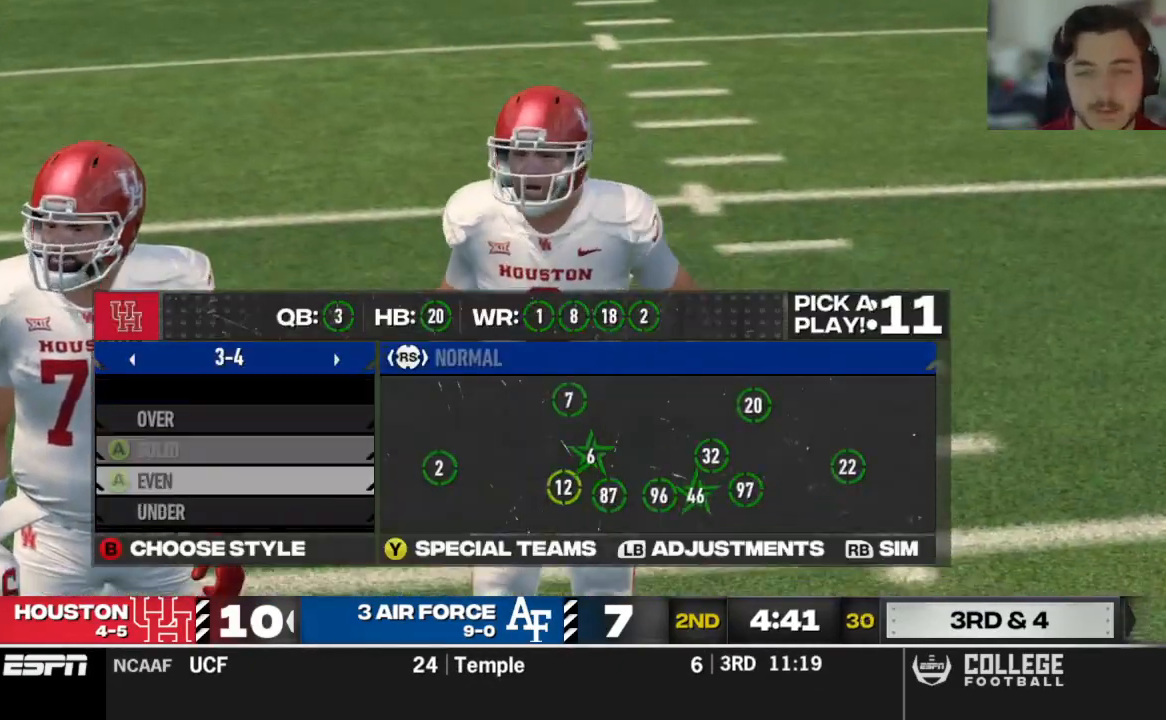
Gameplay with a controller (Xbox layout); each line is a JSON object with the inputs held at the frame after it. "events" lists button and stick changes between this image and that frame as [ms after this image, input, new state], when the widget could be followed in between.
{"buttons": [], "left_stick": "center", "right_stick": "center", "events": [[104, "A", "up"]]}
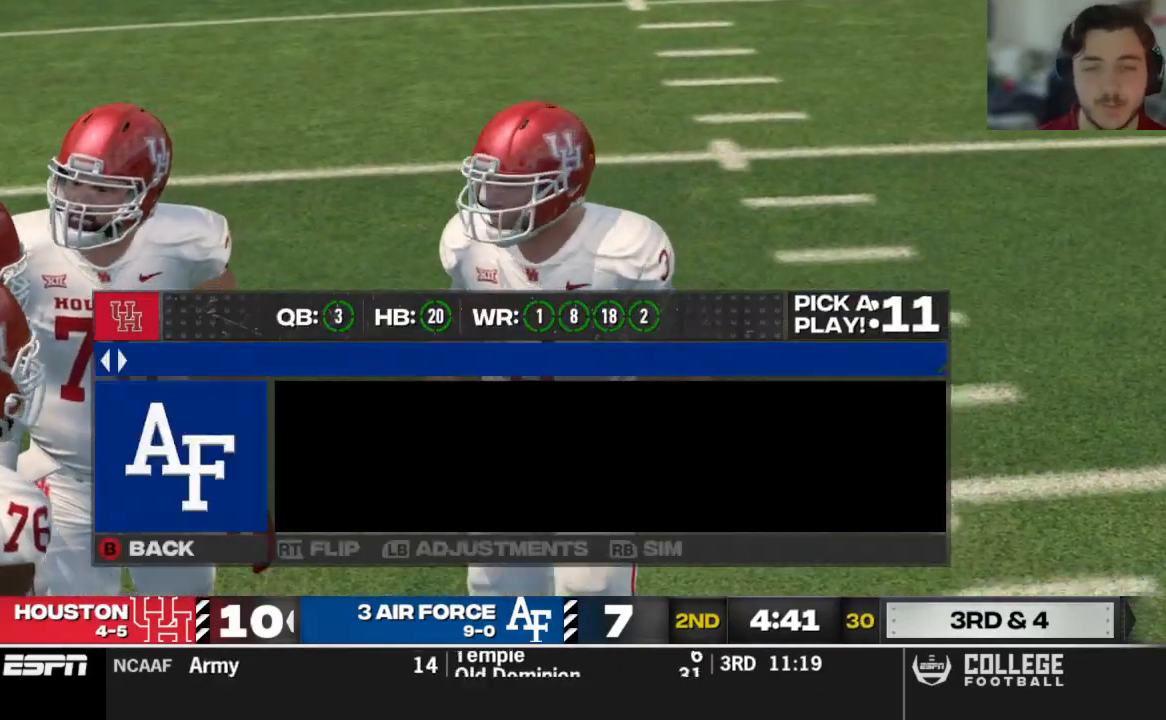
{"buttons": [], "left_stick": "center", "right_stick": "center", "events": [[271, "DPAD_DOWN", "down"], [438, "DPAD_DOWN", "up"]]}
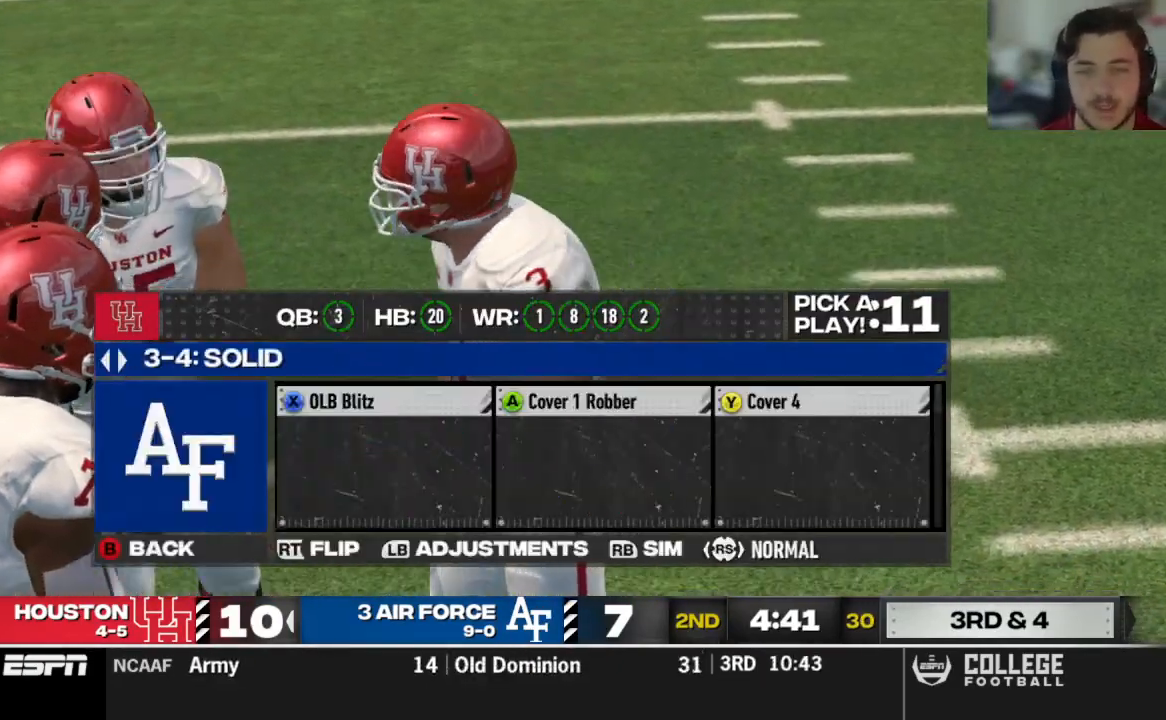
{"buttons": [], "left_stick": "center", "right_stick": "center", "events": []}
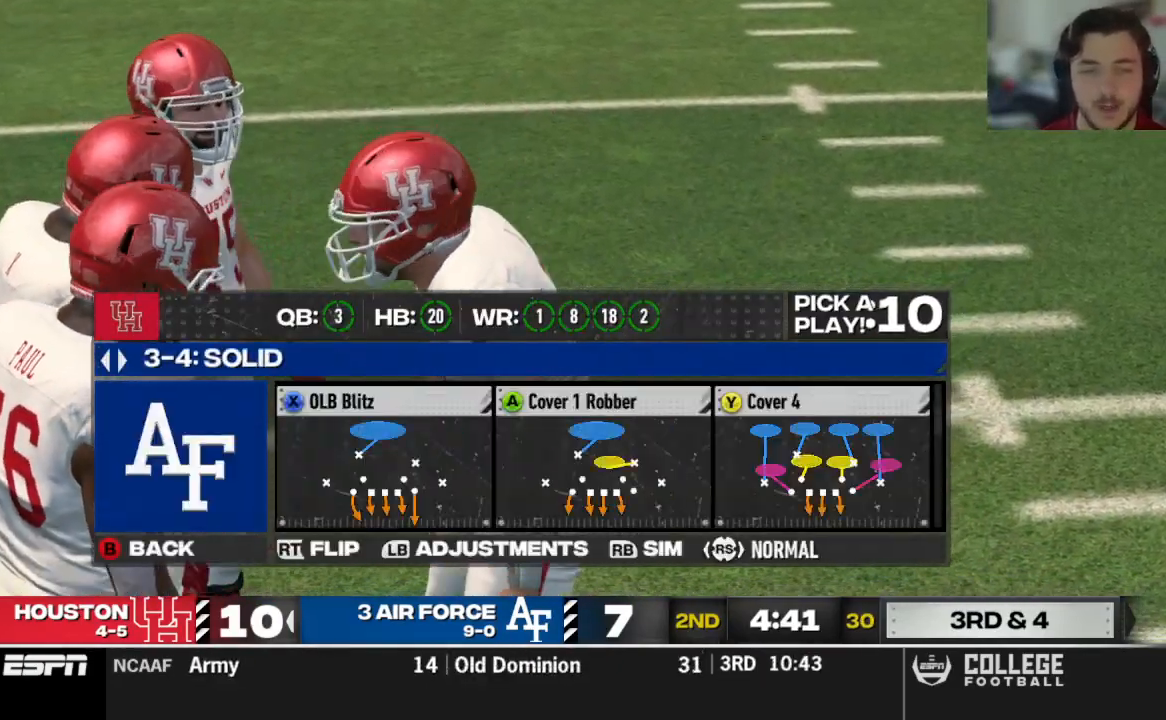
{"buttons": ["X"], "left_stick": "center", "right_stick": "center", "events": [[375, "X", "down"]]}
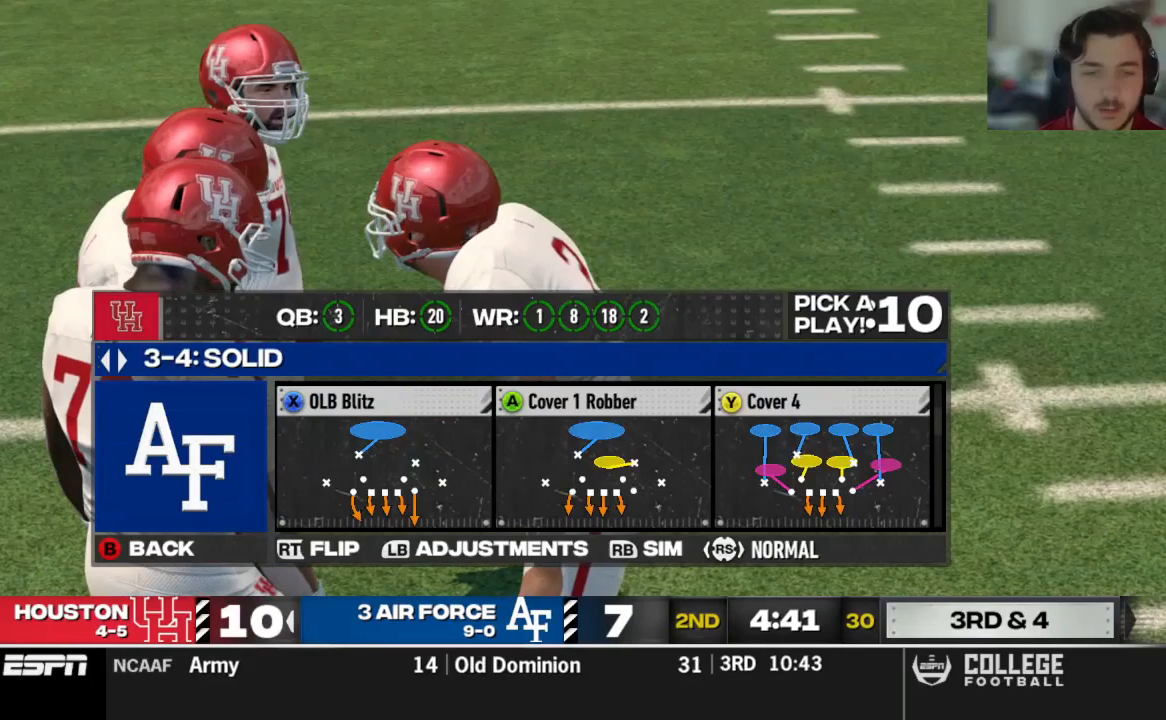
{"buttons": [], "left_stick": "center", "right_stick": "center", "events": [[21, "X", "up"]]}
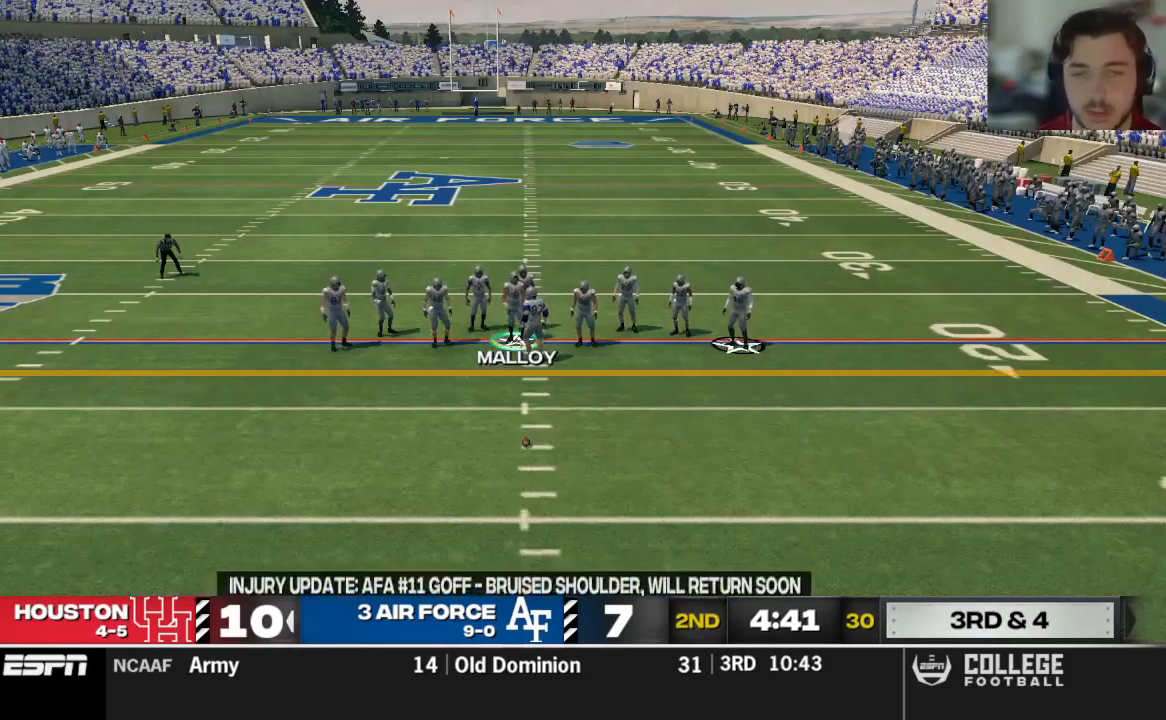
{"buttons": [], "left_stick": "center", "right_stick": "center", "events": []}
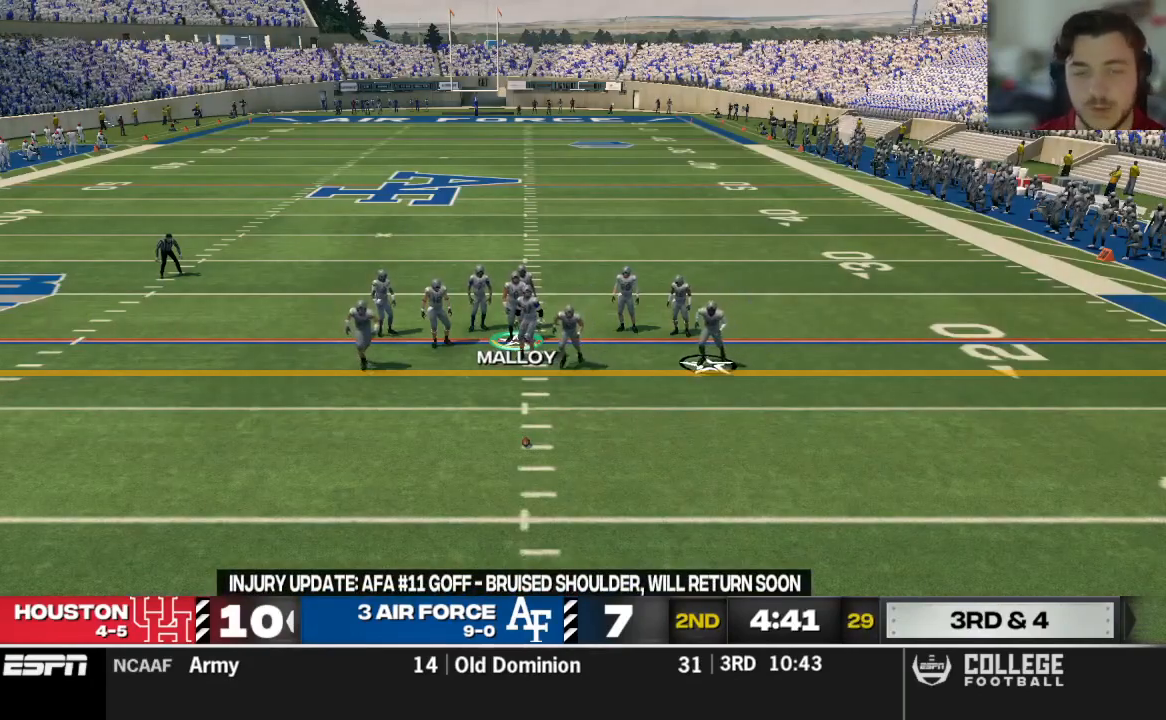
{"buttons": [], "left_stick": "center", "right_stick": "center", "events": []}
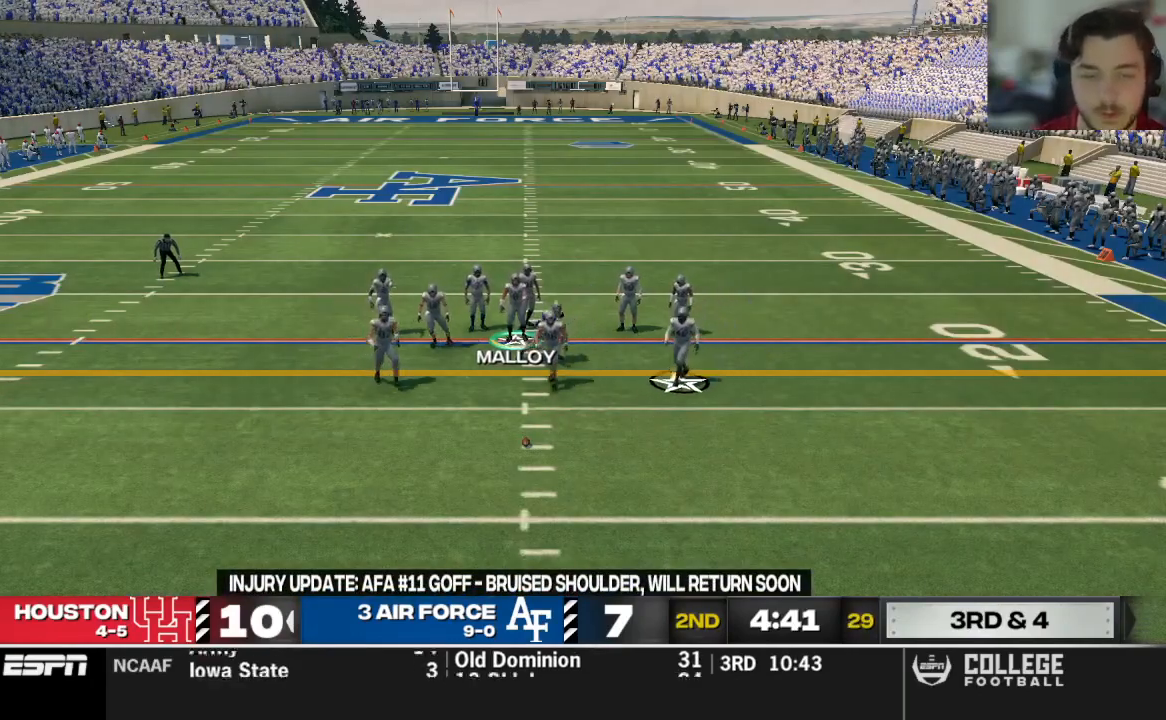
{"buttons": [], "left_stick": "center", "right_stick": "center", "events": []}
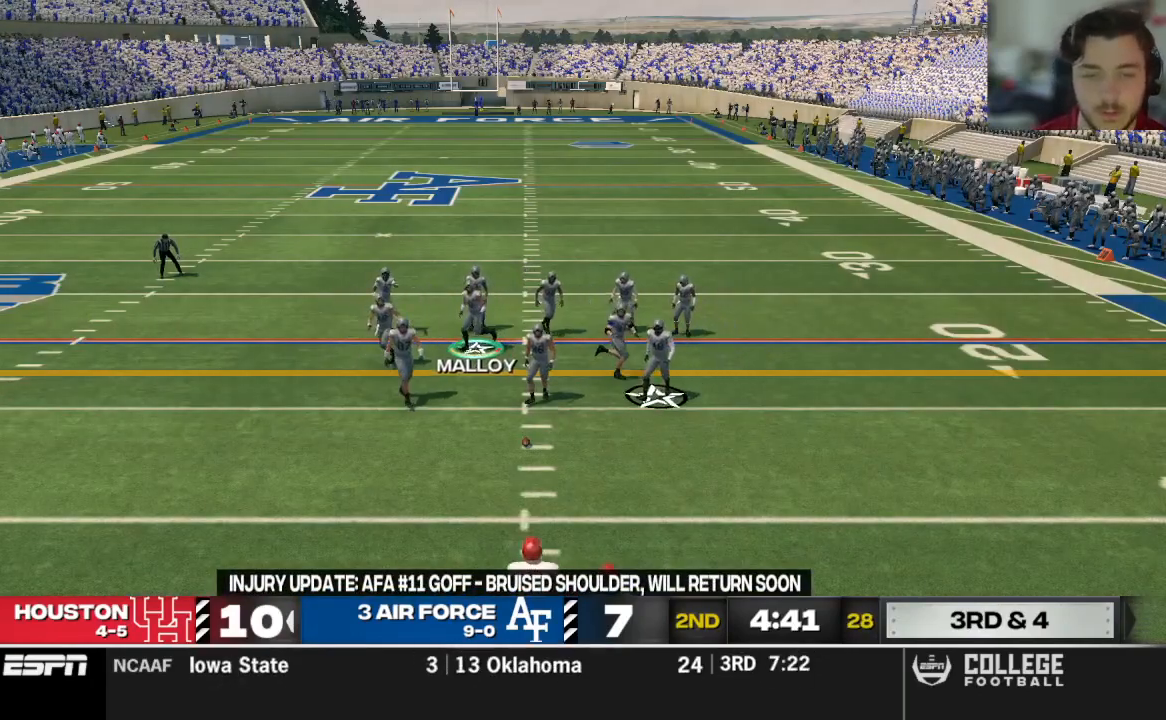
{"buttons": [], "left_stick": "center", "right_stick": "center", "events": []}
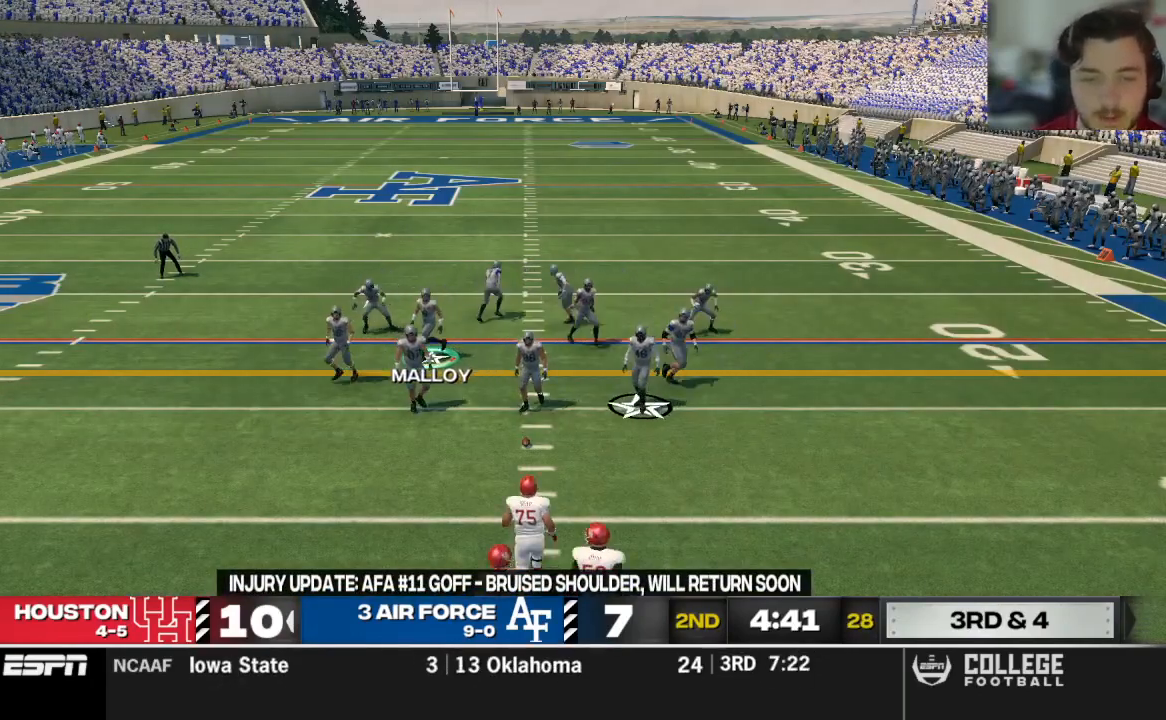
{"buttons": [], "left_stick": "center", "right_stick": "center", "events": []}
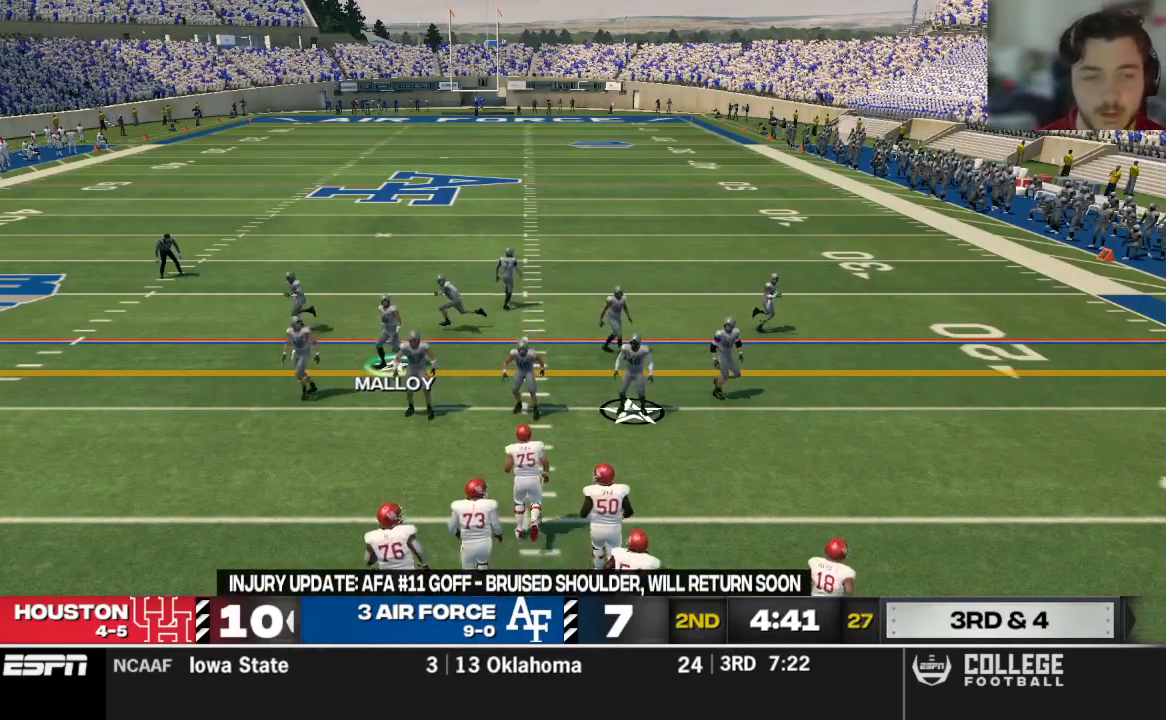
{"buttons": ["R2"], "left_stick": "center", "right_stick": "up", "events": [[104, "R2", "down"], [271, "right_stick", "up"]]}
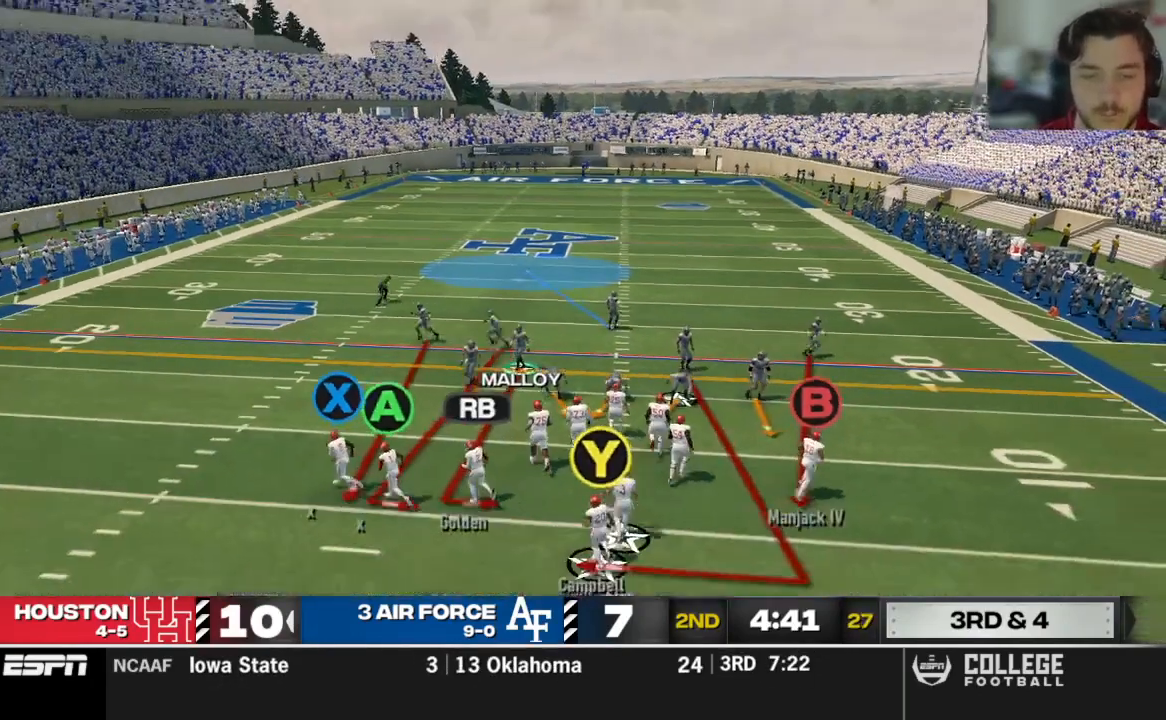
{"buttons": ["R2"], "left_stick": "center", "right_stick": "up", "events": []}
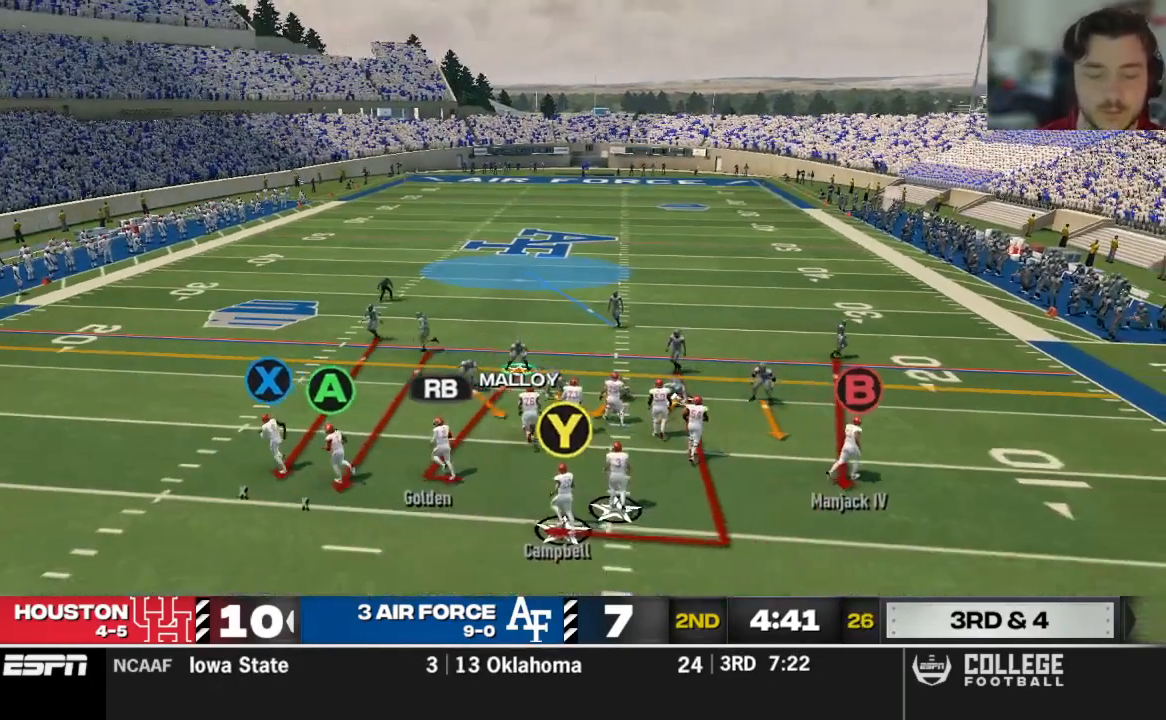
{"buttons": ["B"], "left_stick": "center", "right_stick": "up", "events": [[62, "R2", "up"], [292, "B", "down"], [312, "left_stick", "up"], [417, "left_stick", "center"]]}
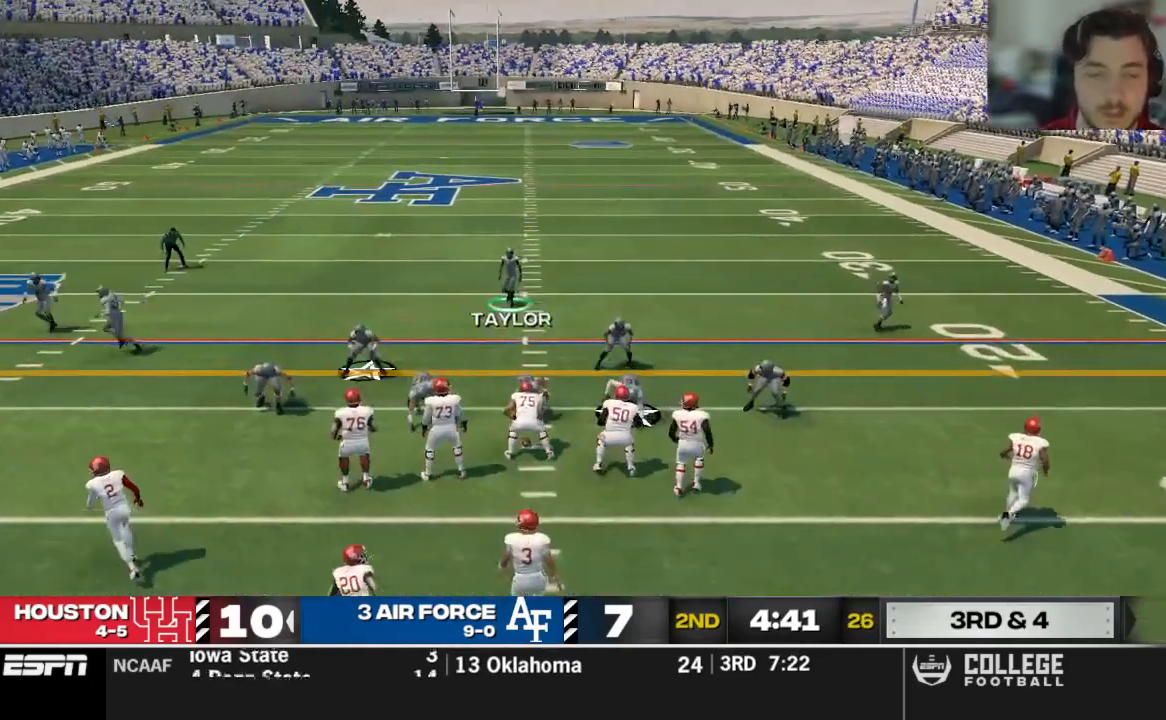
{"buttons": ["B"], "left_stick": "center", "right_stick": "center", "events": [[125, "right_stick", "center"], [375, "left_stick", "right"], [500, "left_stick", "center"]]}
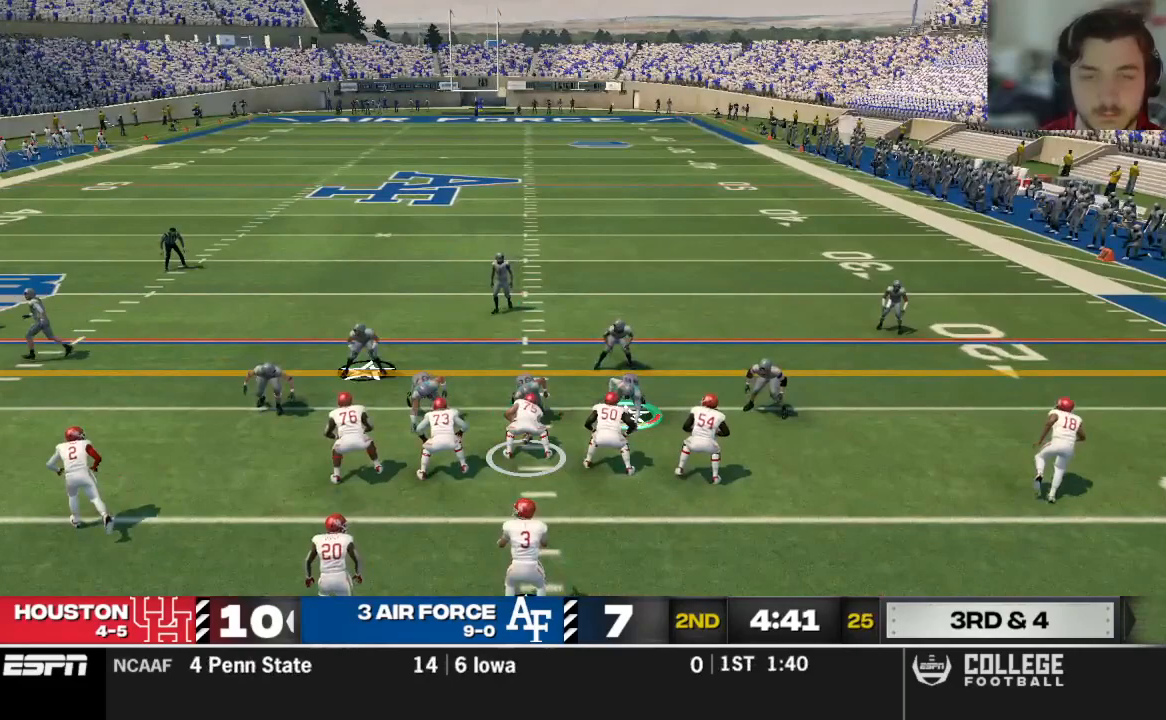
{"buttons": ["B"], "left_stick": "left", "right_stick": "center", "events": [[125, "B", "up"], [167, "left_stick", "up"], [208, "B", "down"], [333, "left_stick", "center"], [396, "B", "up"], [479, "B", "down"], [479, "left_stick", "left"]]}
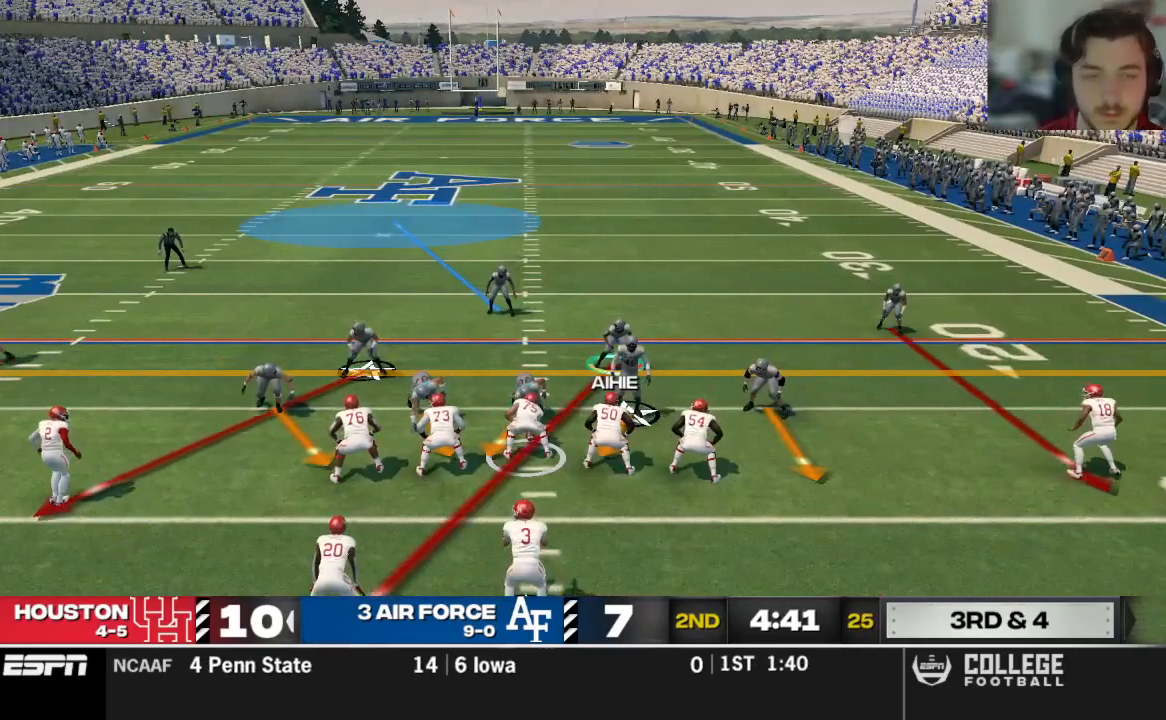
{"buttons": ["B"], "left_stick": "right", "right_stick": "center", "events": [[167, "B", "up"], [167, "left_stick", "center"], [396, "B", "down"], [396, "left_stick", "right"]]}
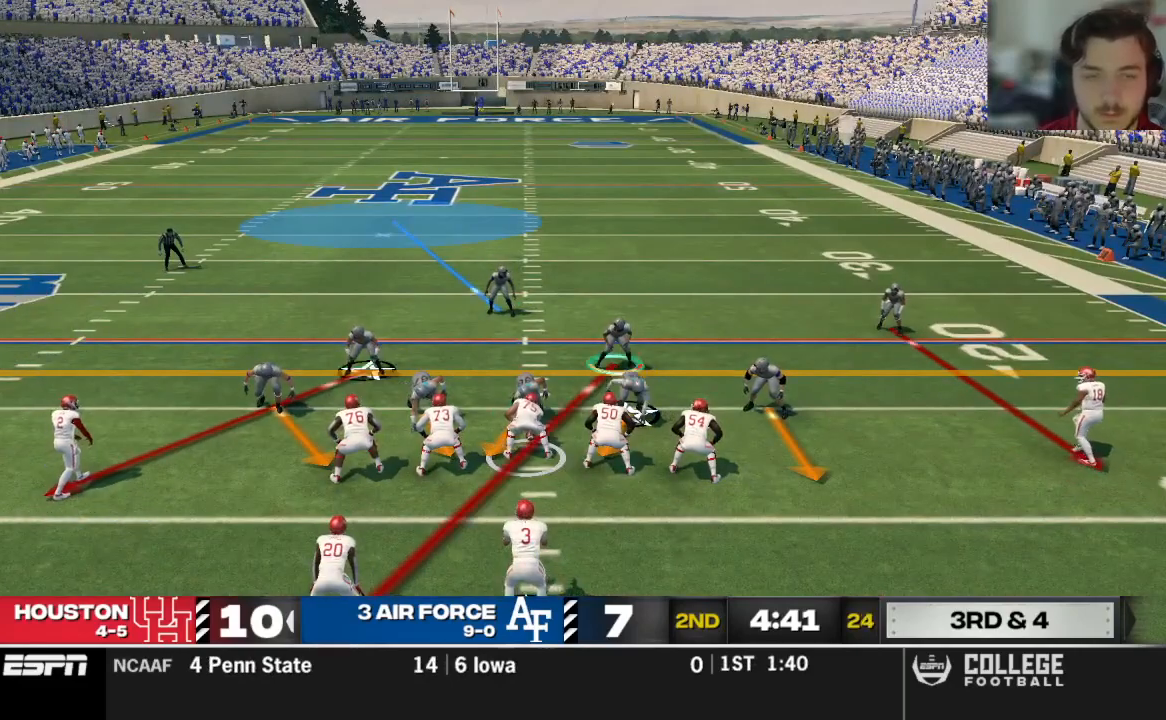
{"buttons": [], "left_stick": "left", "right_stick": "center", "events": [[42, "left_stick", "center"], [83, "B", "up"], [167, "left_stick", "left"]]}
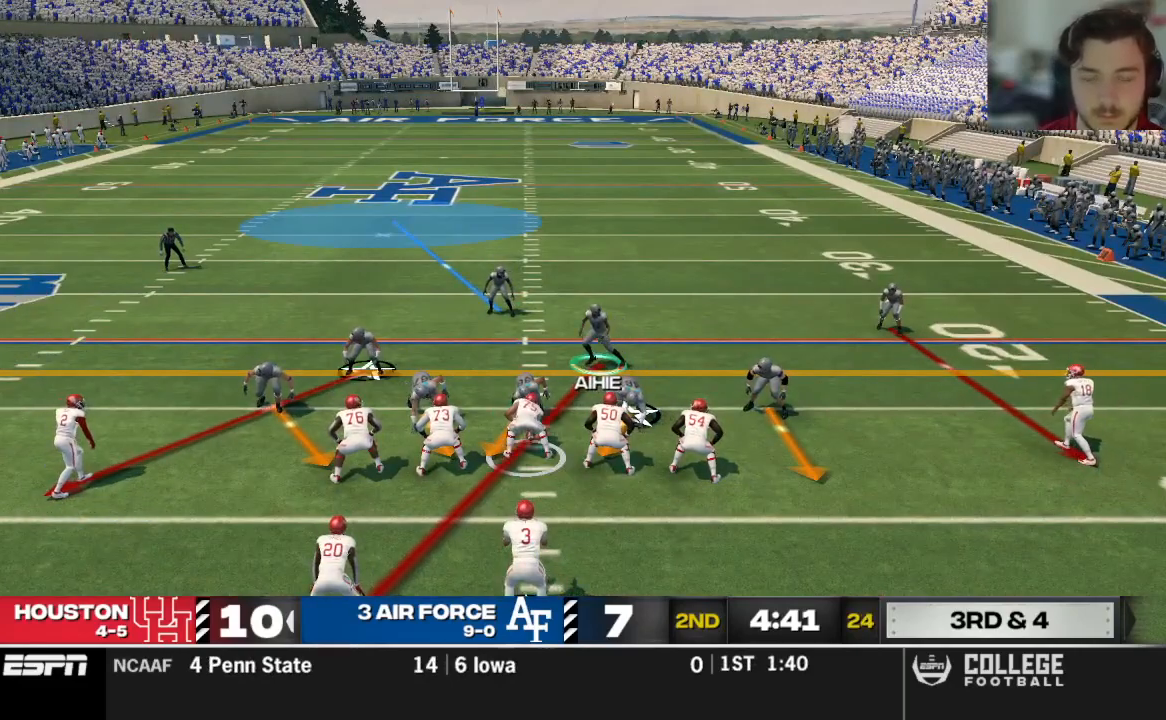
{"buttons": [], "left_stick": "center", "right_stick": "center", "events": [[62, "left_stick", "center"]]}
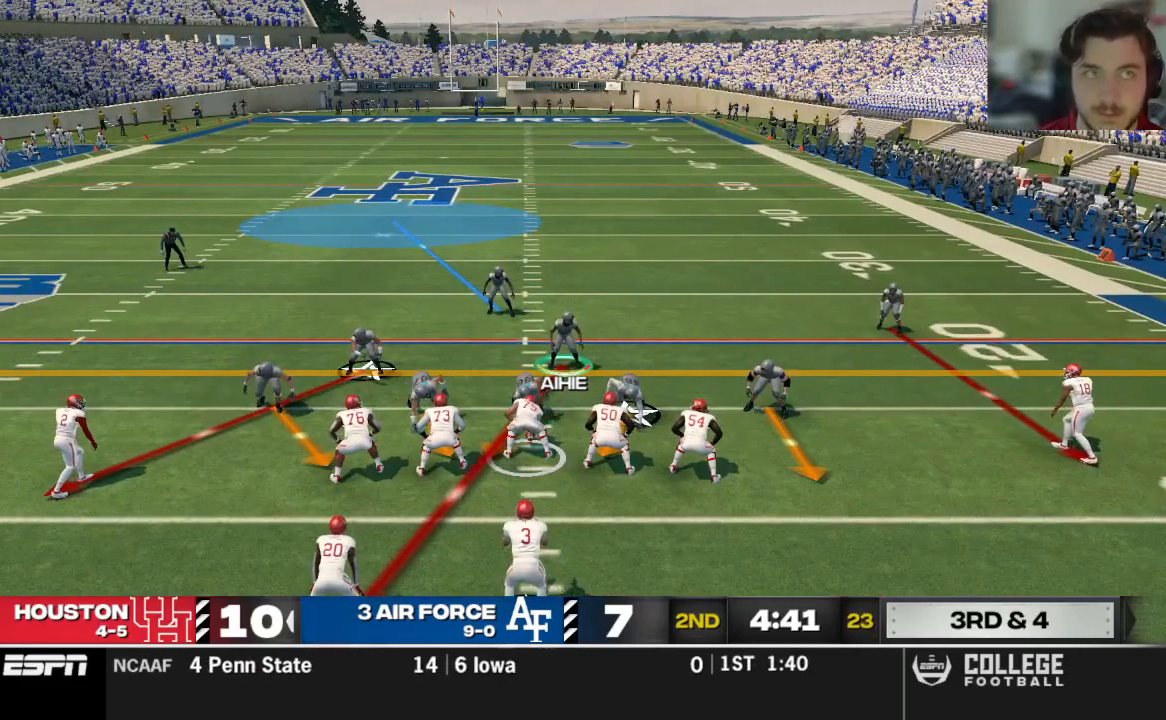
{"buttons": [], "left_stick": "center", "right_stick": "center", "events": [[146, "left_stick", "left"], [354, "left_stick", "center"]]}
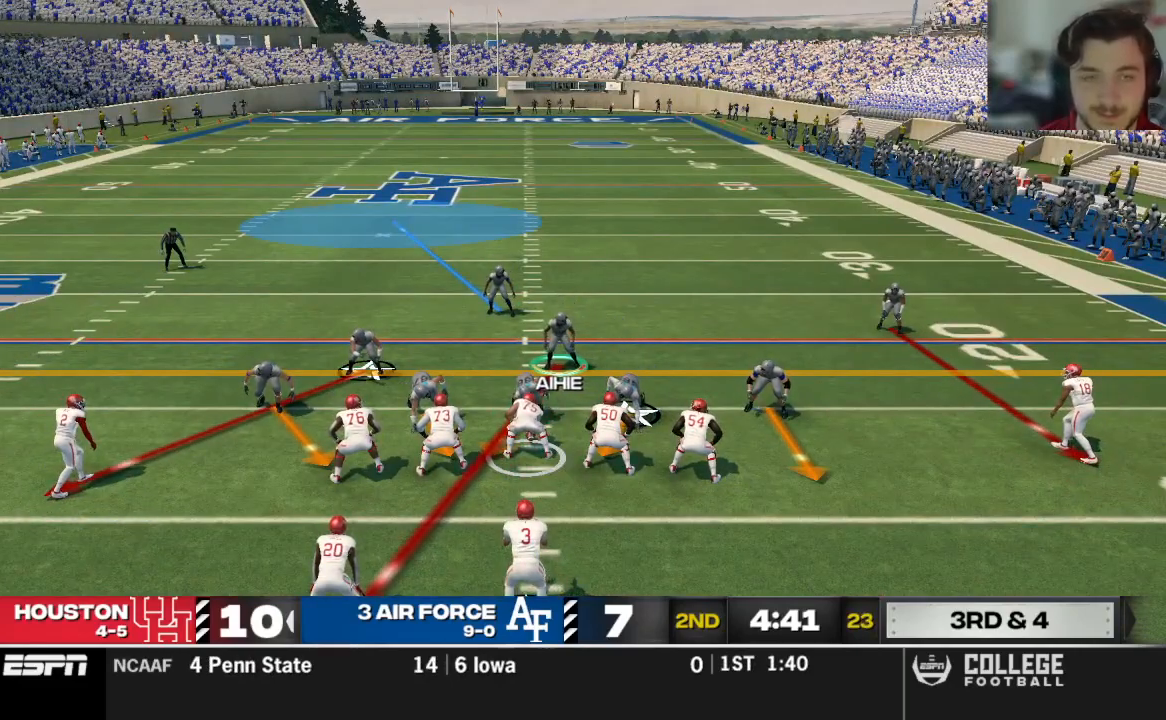
{"buttons": [], "left_stick": "center", "right_stick": "center", "events": [[146, "left_stick", "left"], [438, "left_stick", "center"]]}
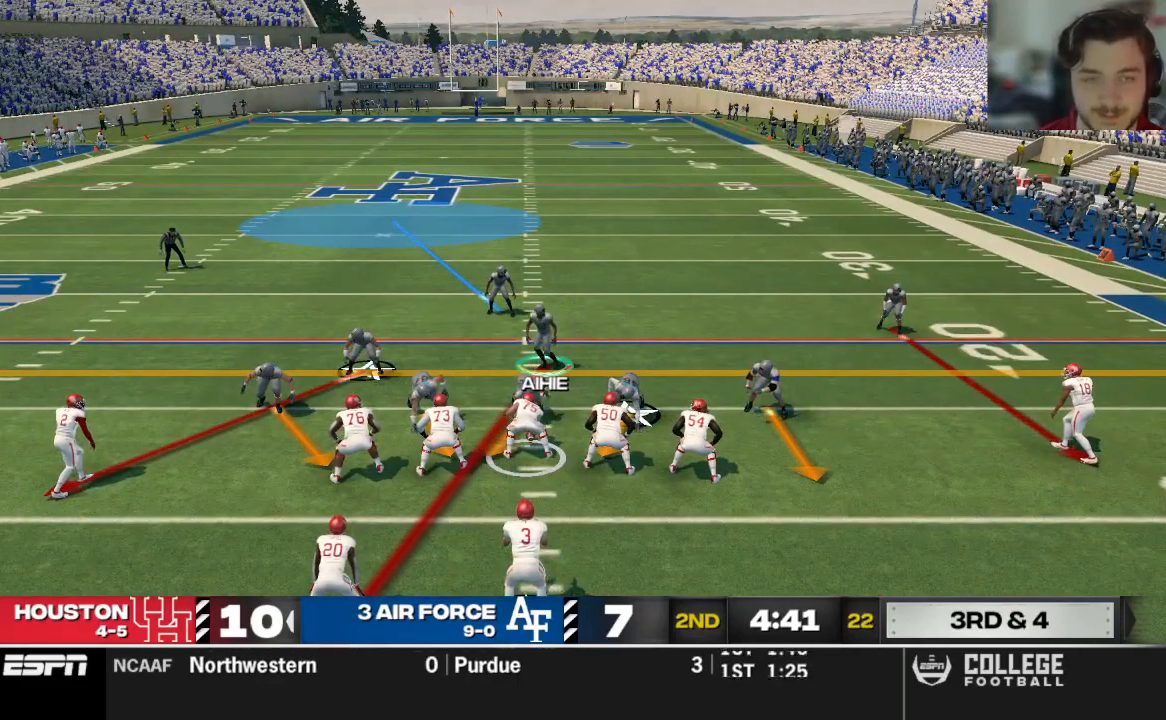
{"buttons": [], "left_stick": "center", "right_stick": "center", "events": []}
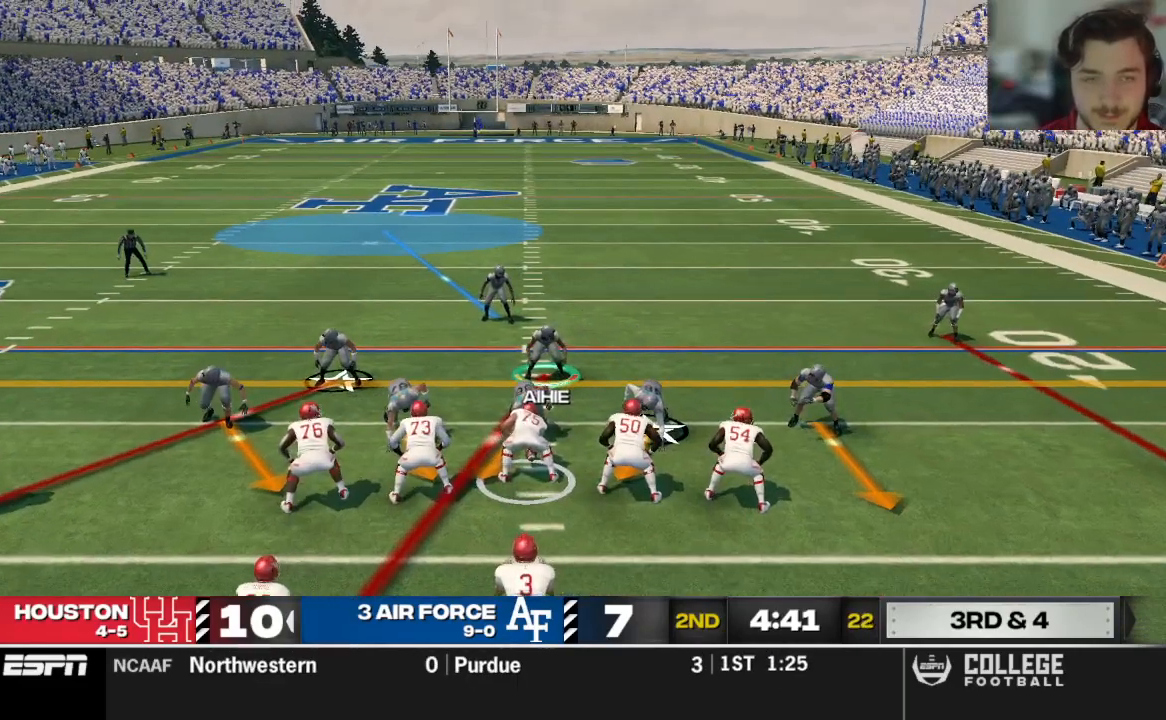
{"buttons": [], "left_stick": "center", "right_stick": "center", "events": []}
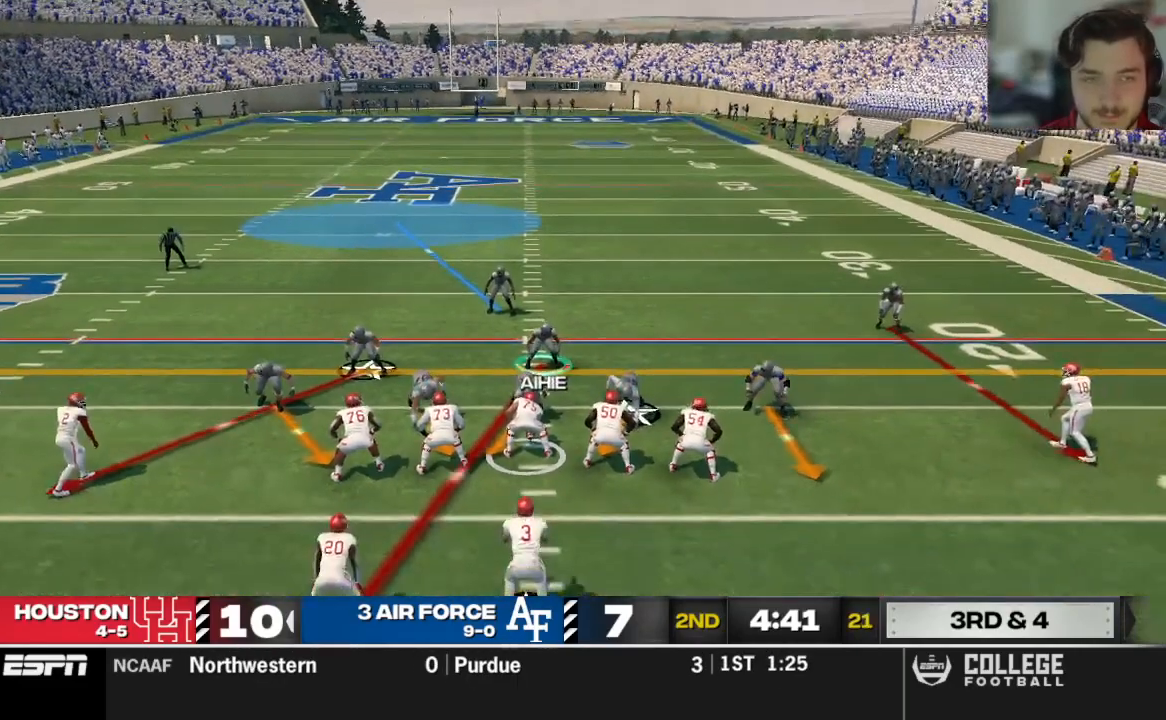
{"buttons": [], "left_stick": "left", "right_stick": "center", "events": [[146, "left_stick", "left"]]}
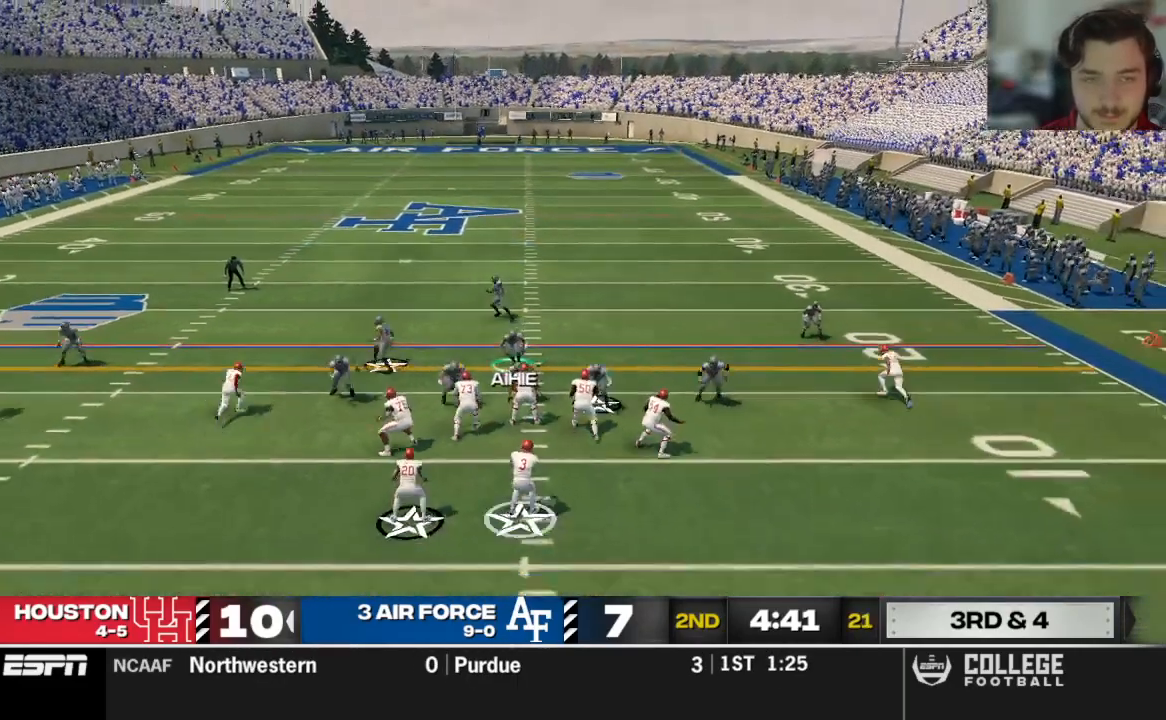
{"buttons": [], "left_stick": "center", "right_stick": "center", "events": [[500, "left_stick", "center"]]}
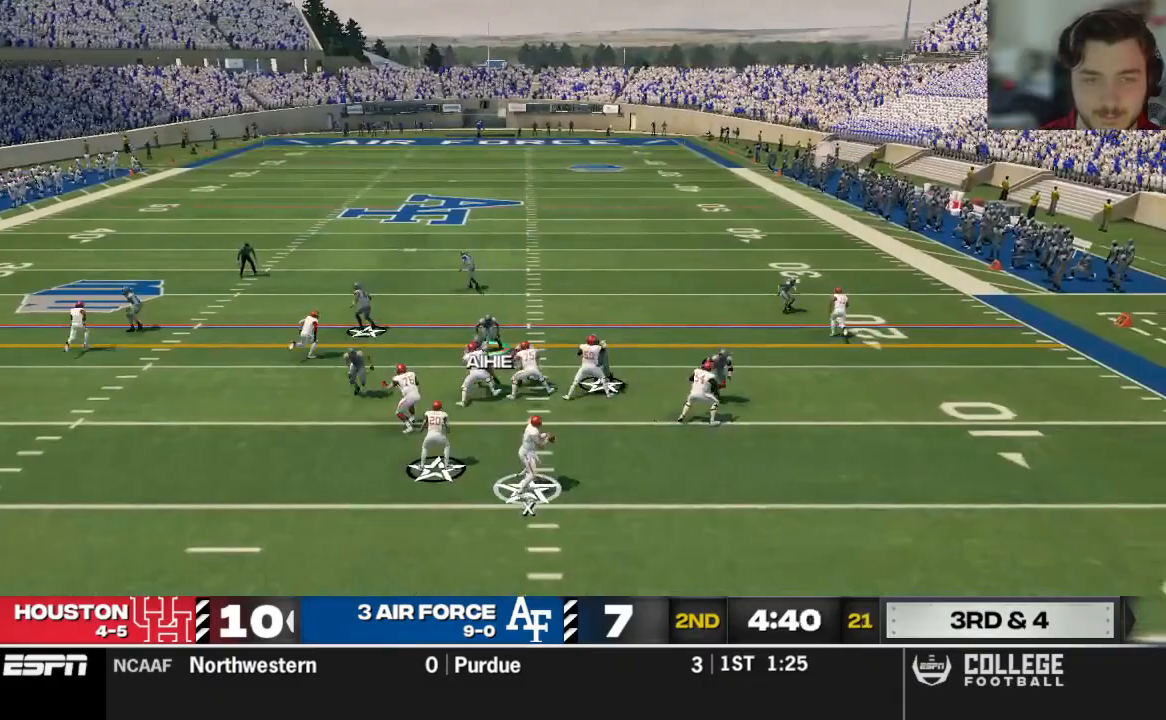
{"buttons": [], "left_stick": "up-left", "right_stick": "center", "events": [[396, "left_stick", "left"], [479, "left_stick", "up-left"]]}
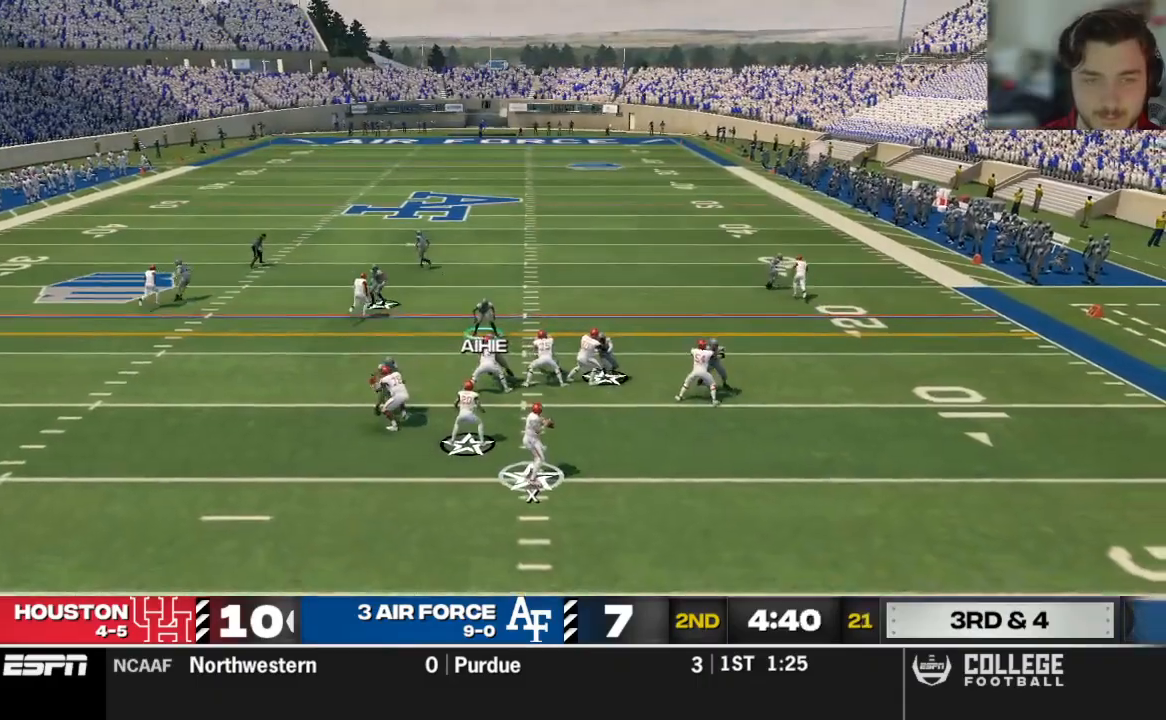
{"buttons": [], "left_stick": "up", "right_stick": "center", "events": [[396, "left_stick", "up"]]}
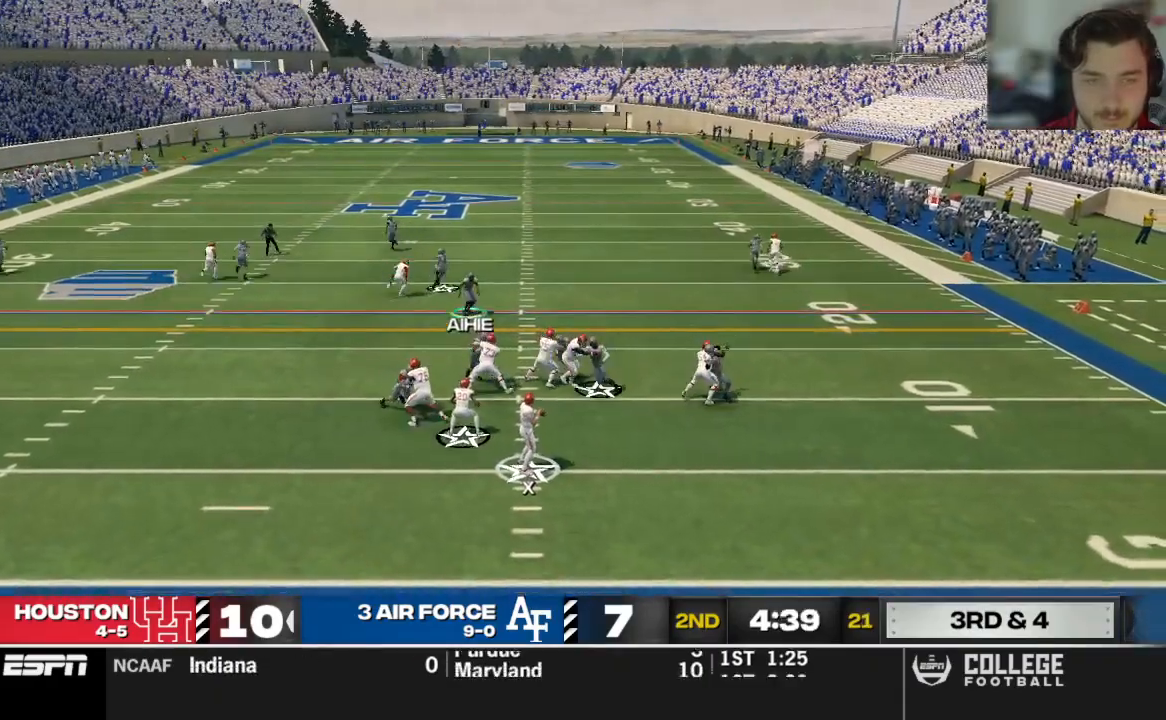
{"buttons": [], "left_stick": "right", "right_stick": "center", "events": [[42, "R2", "down"], [83, "left_stick", "up-right"], [229, "R2", "up"], [417, "left_stick", "right"]]}
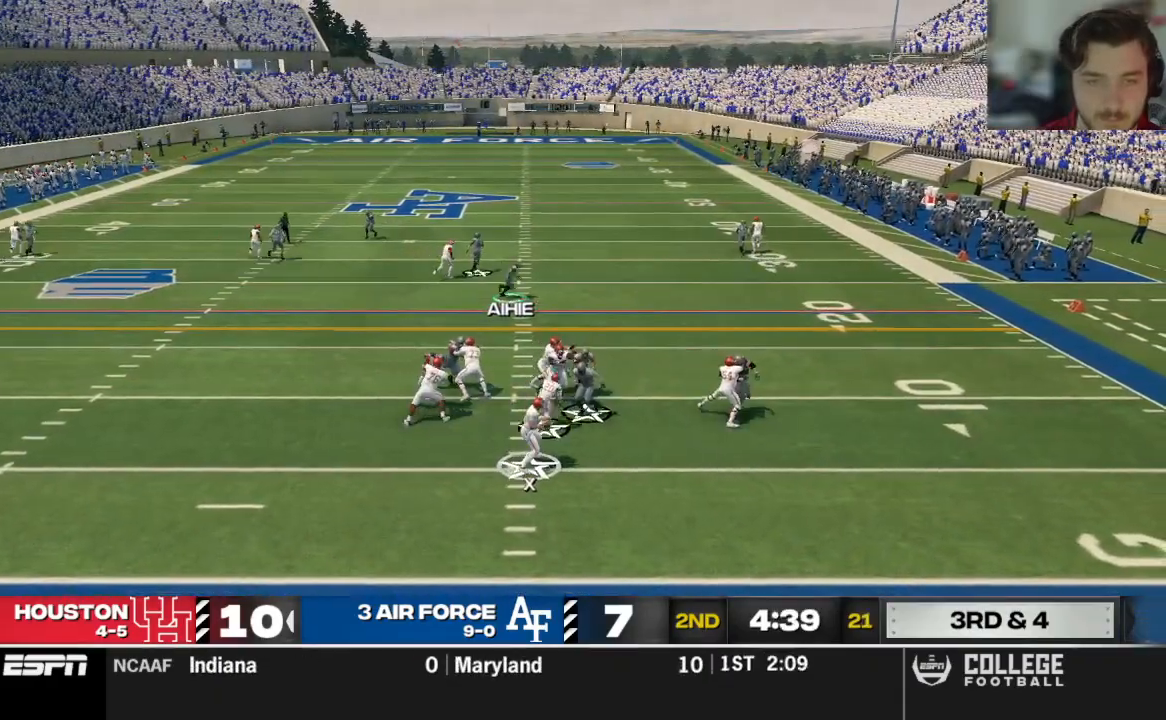
{"buttons": [], "left_stick": "right", "right_stick": "center", "events": [[125, "left_stick", "down-right"], [438, "left_stick", "right"]]}
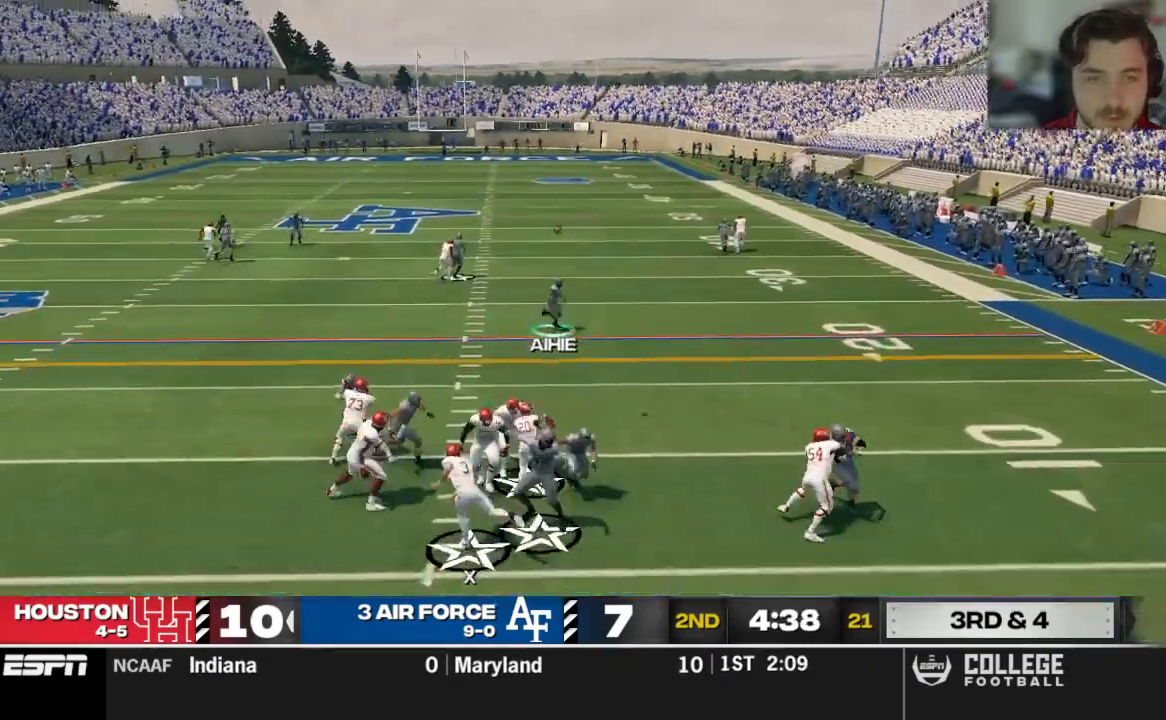
{"buttons": ["R2"], "left_stick": "up-right", "right_stick": "center", "events": [[104, "left_stick", "up-right"], [396, "B", "down"], [396, "R2", "down"], [500, "B", "up"]]}
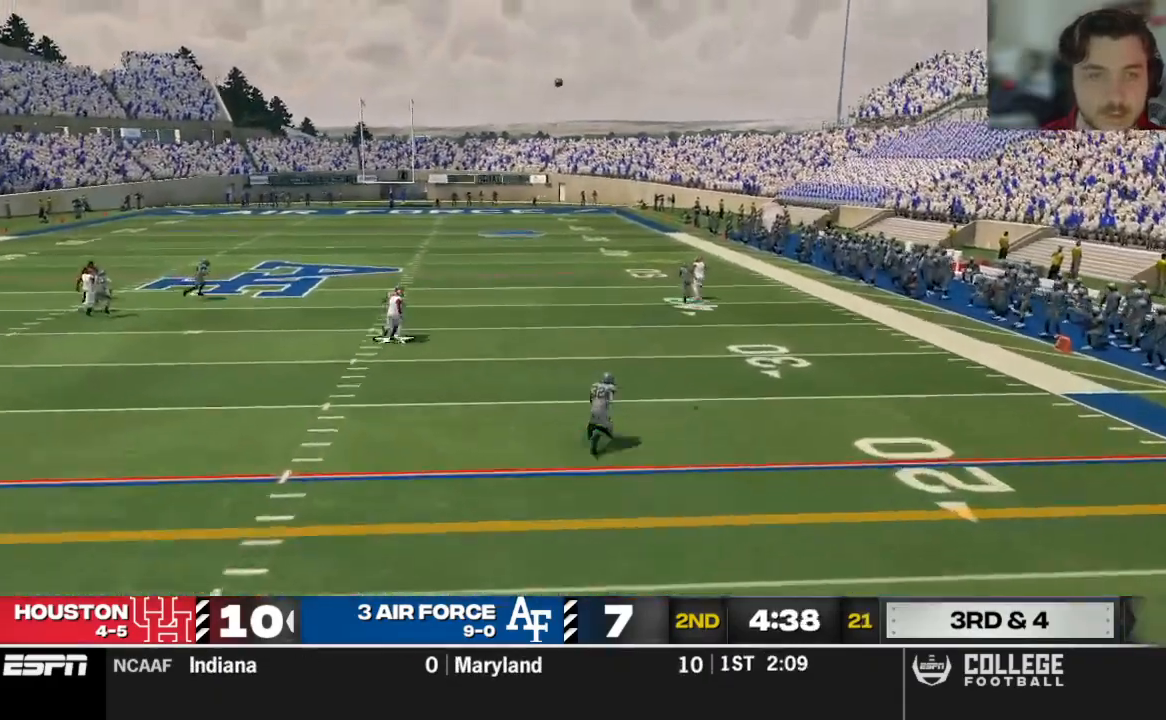
{"buttons": ["R2"], "left_stick": "up-right", "right_stick": "center", "events": []}